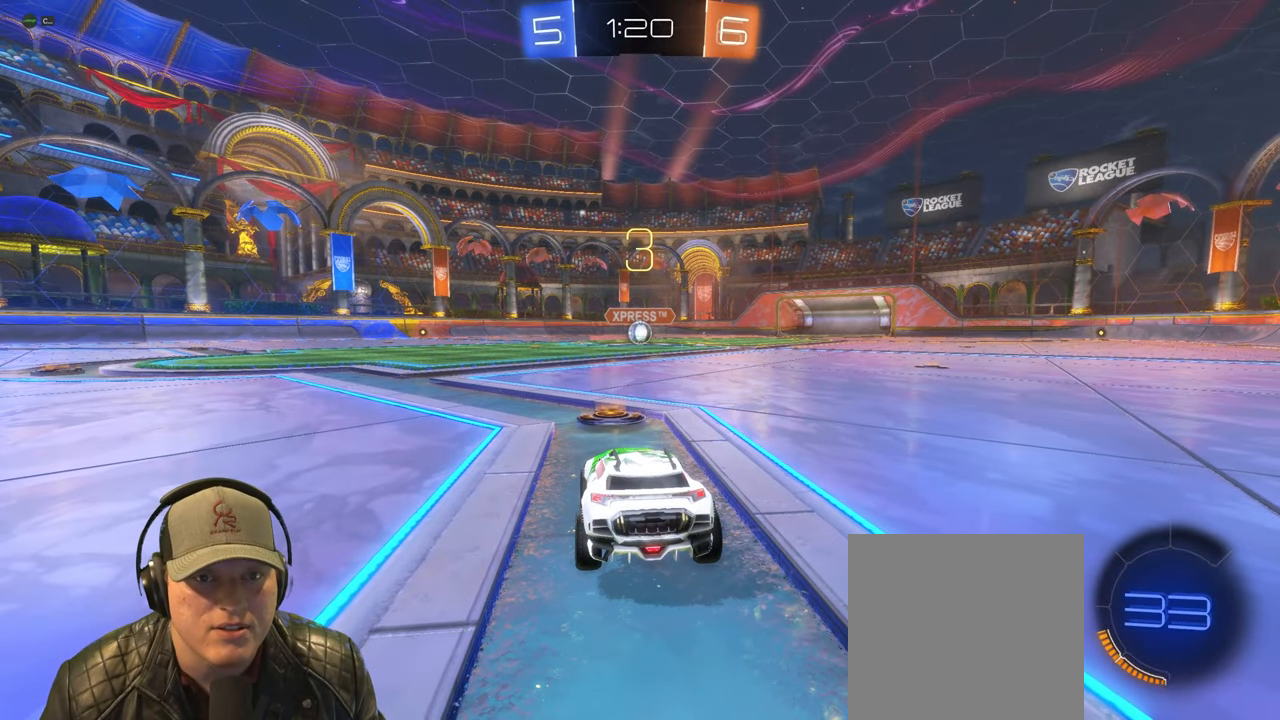
Gameplay with a controller (PlayStation layout); each line is a JSON object with the inputs held at the frame after it. "events" lists button and stick changes between this image and that frame as [ms after this image, input, new state], when the widget could be followed in between. Not read: L3 R3 right_stick.
{"buttons": ["R2"], "left_stick": "center", "events": [[467, "R2", "down"]]}
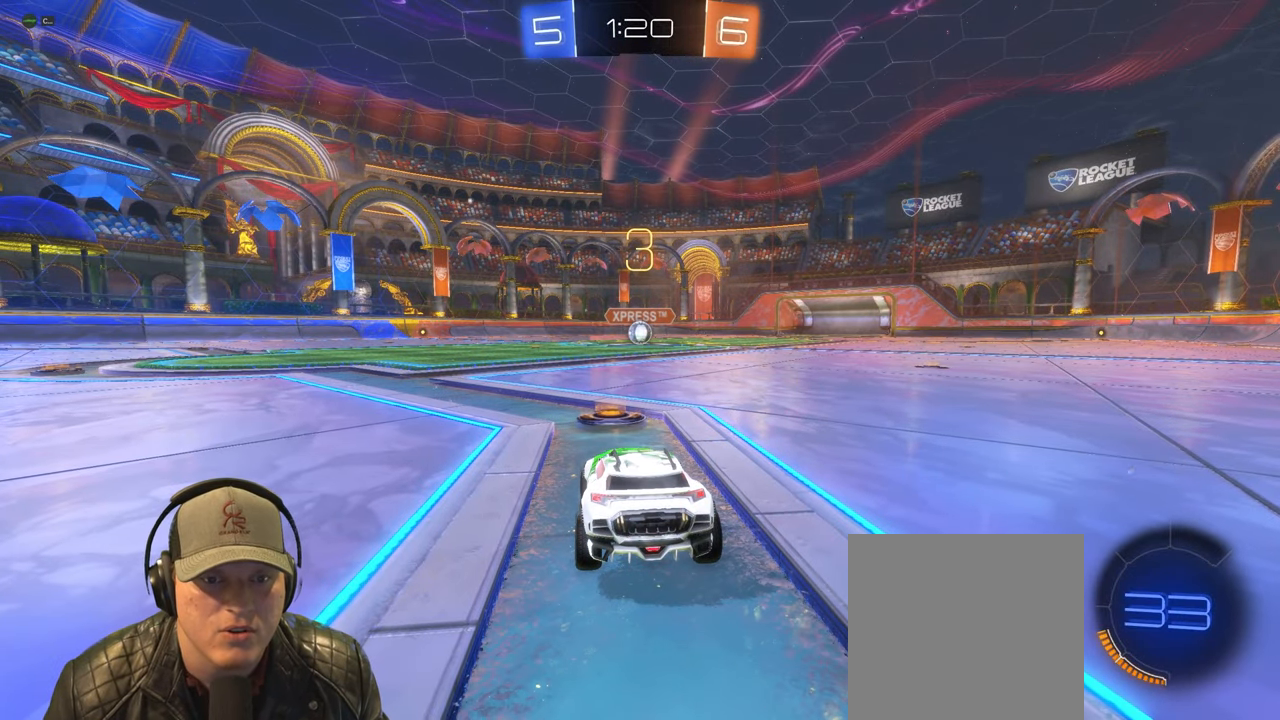
{"buttons": ["R2"], "left_stick": "center", "events": []}
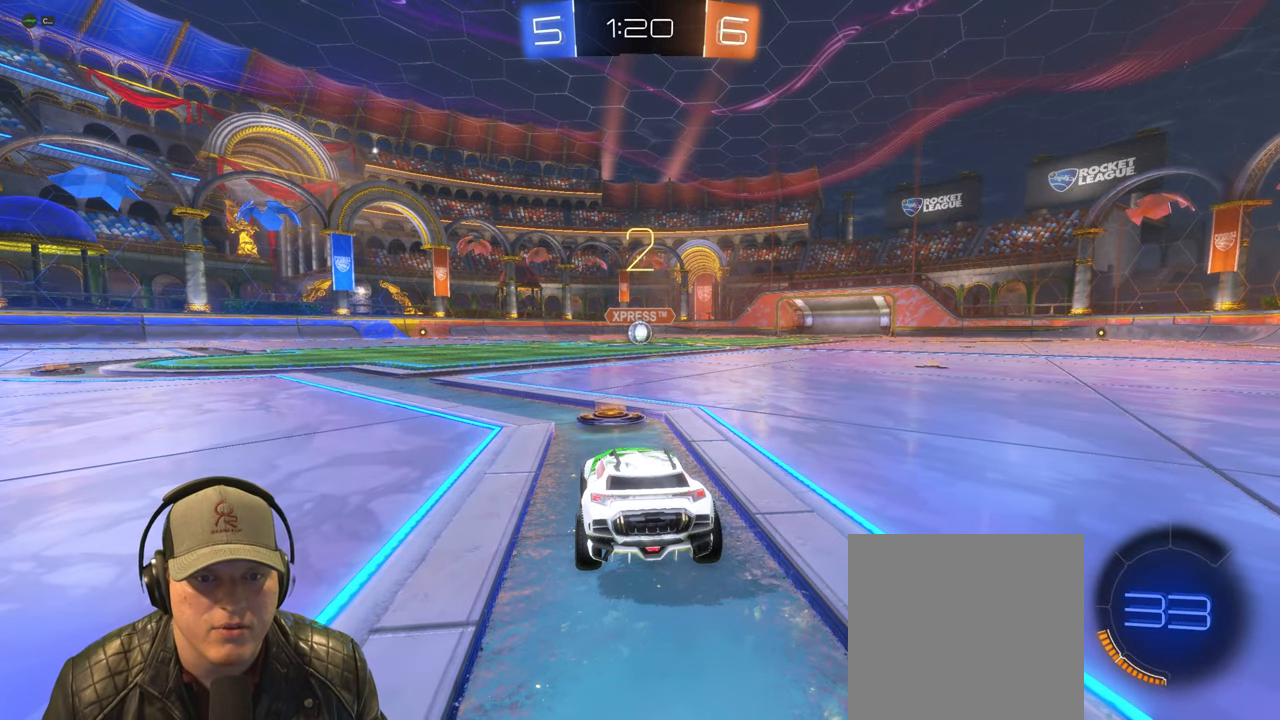
{"buttons": ["R2"], "left_stick": "center", "events": []}
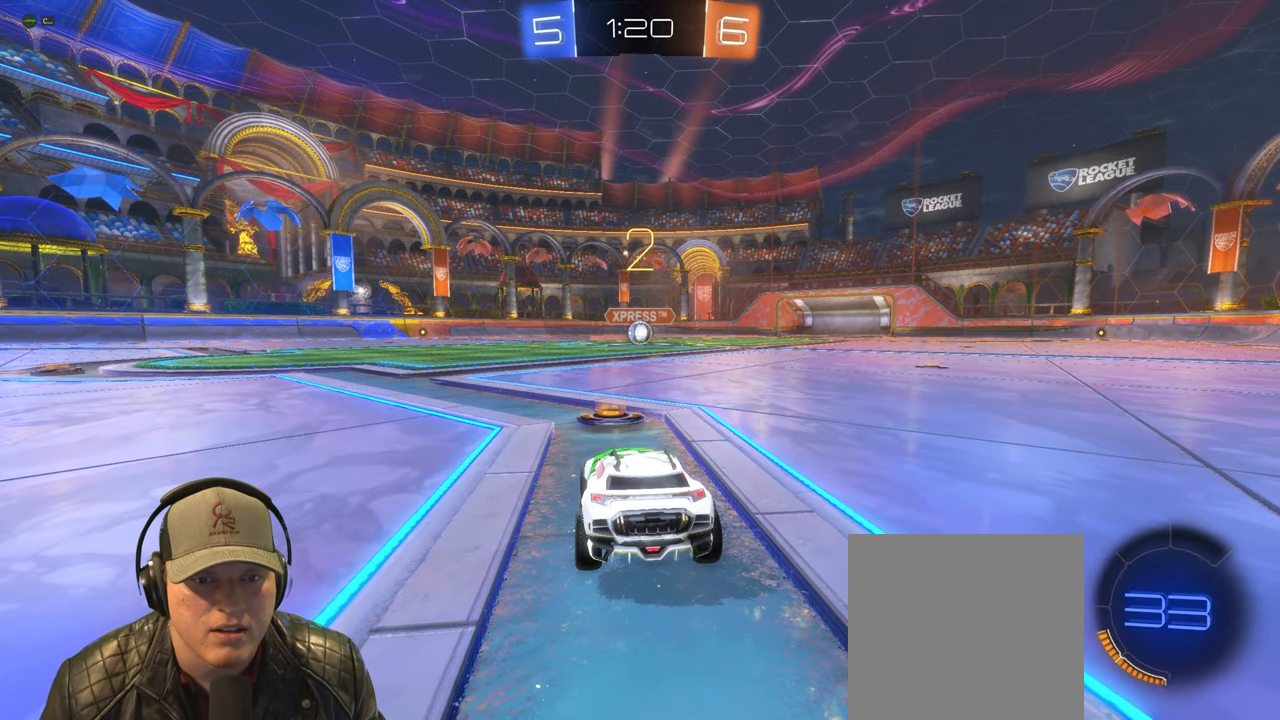
{"buttons": ["L2"], "left_stick": "center", "events": [[167, "R2", "up"], [250, "L2", "down"]]}
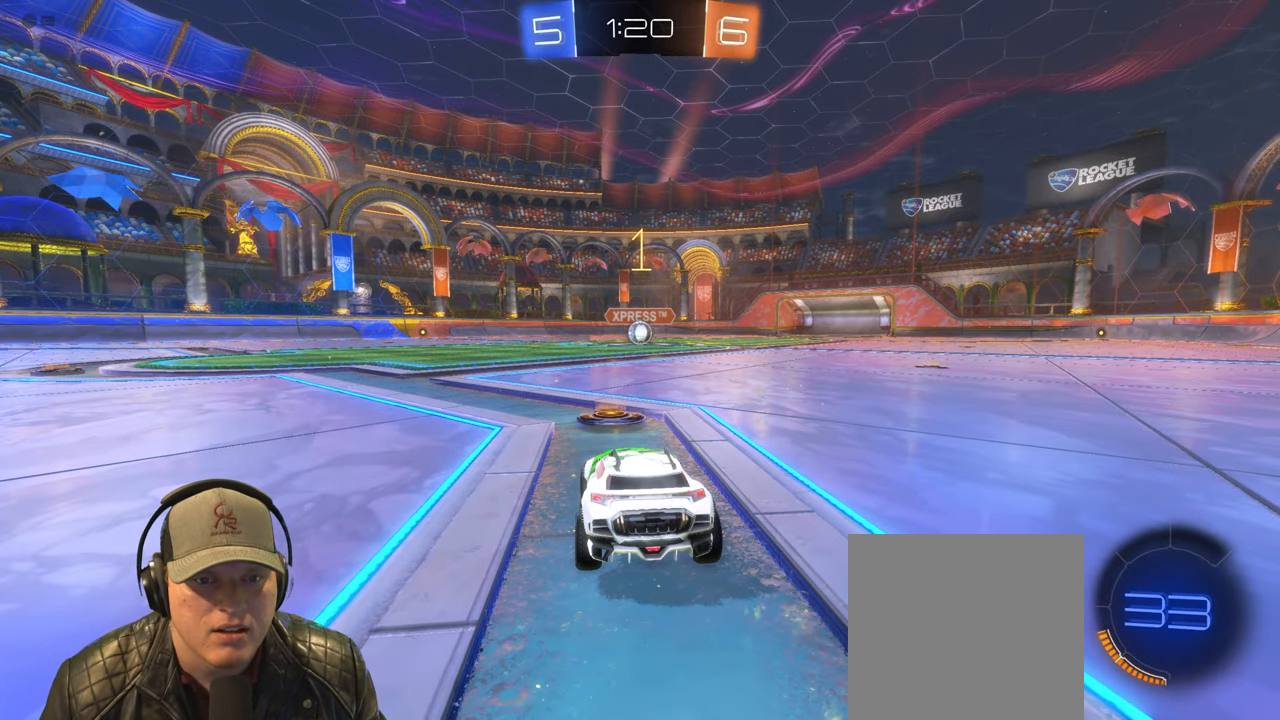
{"buttons": ["L2"], "left_stick": "center", "events": []}
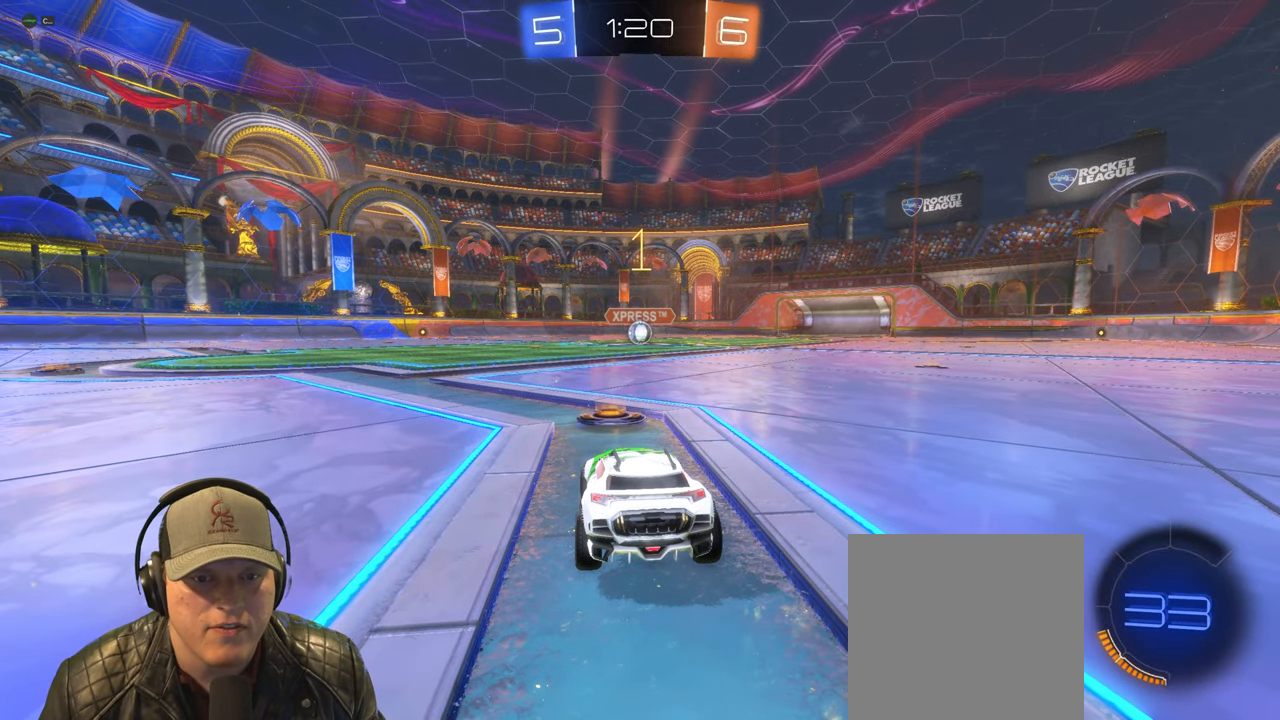
{"buttons": ["L2"], "left_stick": "down", "events": [[133, "left_stick", "down-left"], [300, "left_stick", "down"]]}
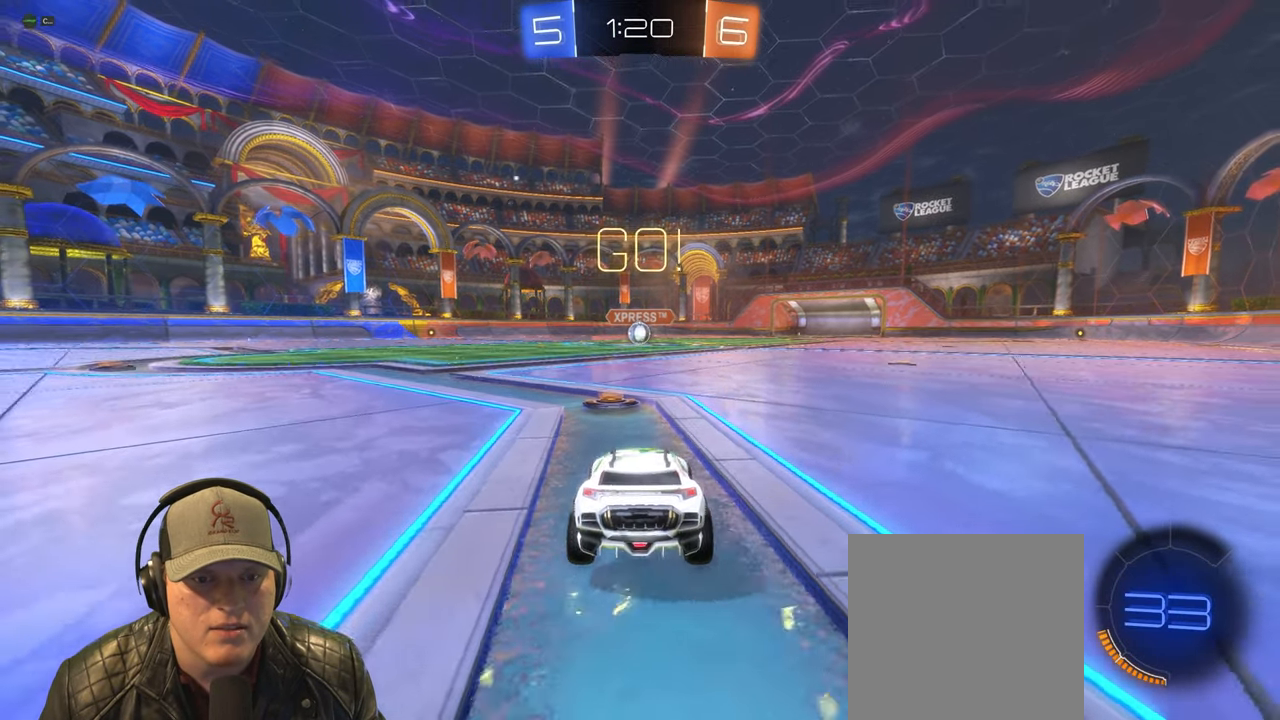
{"buttons": ["R1", "R2"], "left_stick": "up", "events": [[17, "CROSS", "down"], [83, "L2", "up"], [100, "CROSS", "up"], [183, "CROSS", "down"], [283, "CROSS", "up"], [317, "left_stick", "down-left"], [483, "R1", "down"], [483, "R2", "down"], [483, "left_stick", "up"]]}
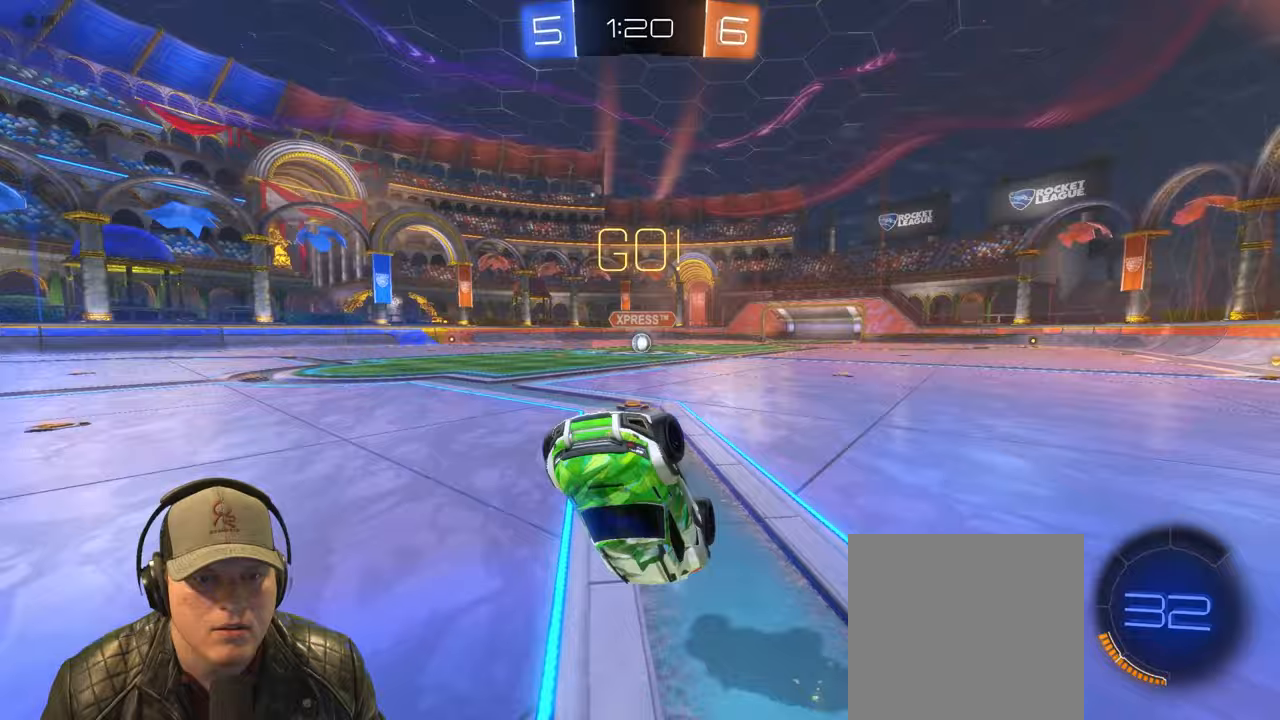
{"buttons": ["L1"], "left_stick": "up-left", "events": [[250, "left_stick", "up-left"], [383, "R1", "up"], [417, "L1", "down"], [500, "R2", "up"]]}
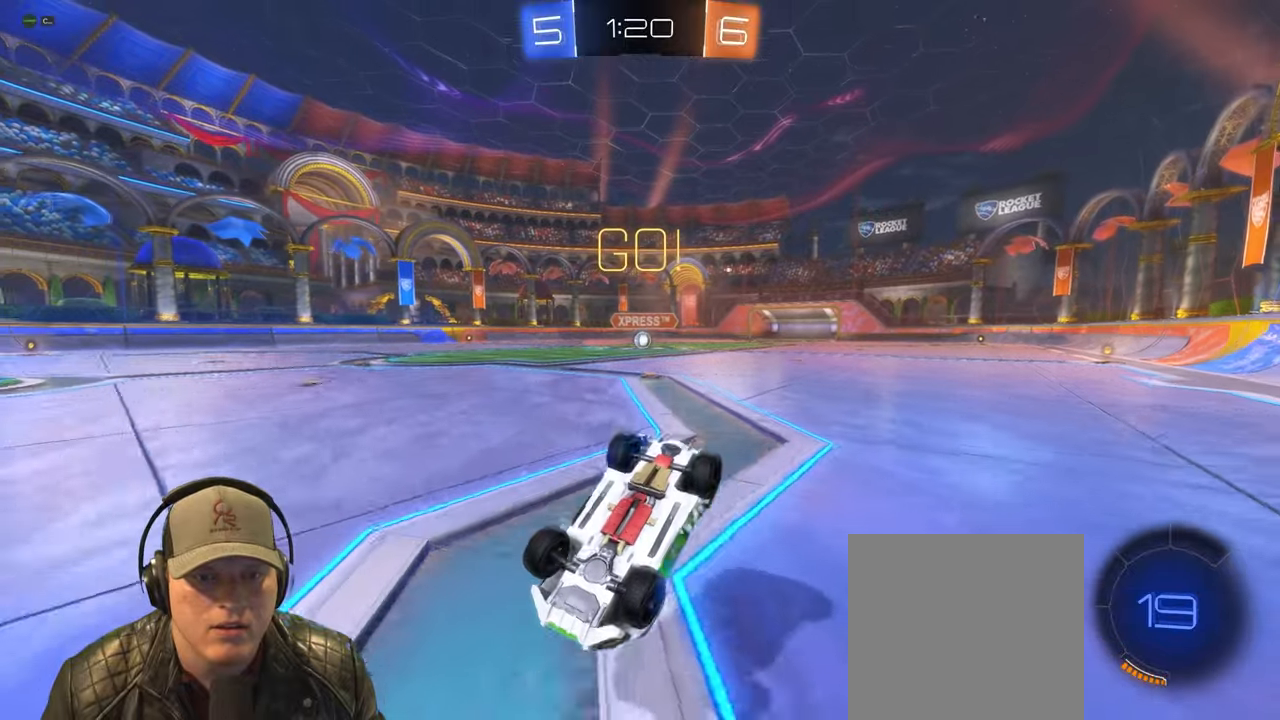
{"buttons": ["L1"], "left_stick": "up-left", "events": []}
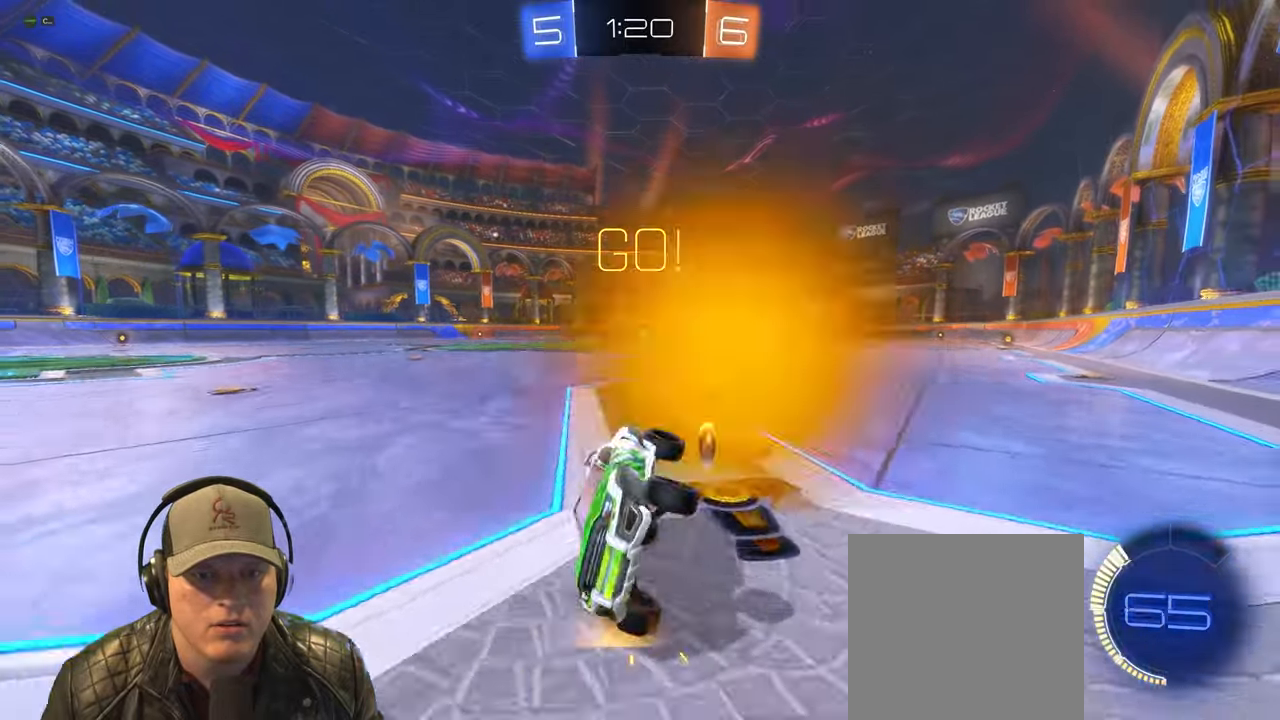
{"buttons": ["R2"], "left_stick": "right", "events": [[100, "L1", "up"], [233, "left_stick", "right"], [317, "R2", "down"]]}
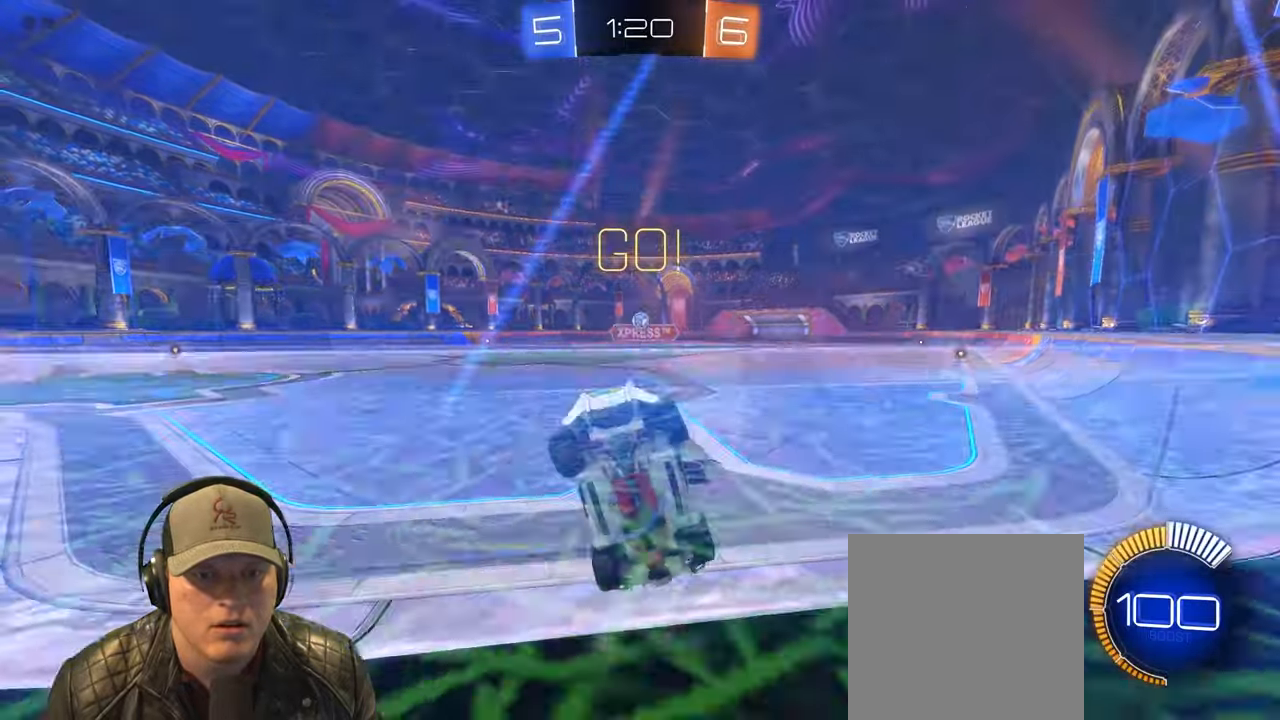
{"buttons": ["R2"], "left_stick": "right", "events": [[67, "L1", "down"], [433, "L1", "up"]]}
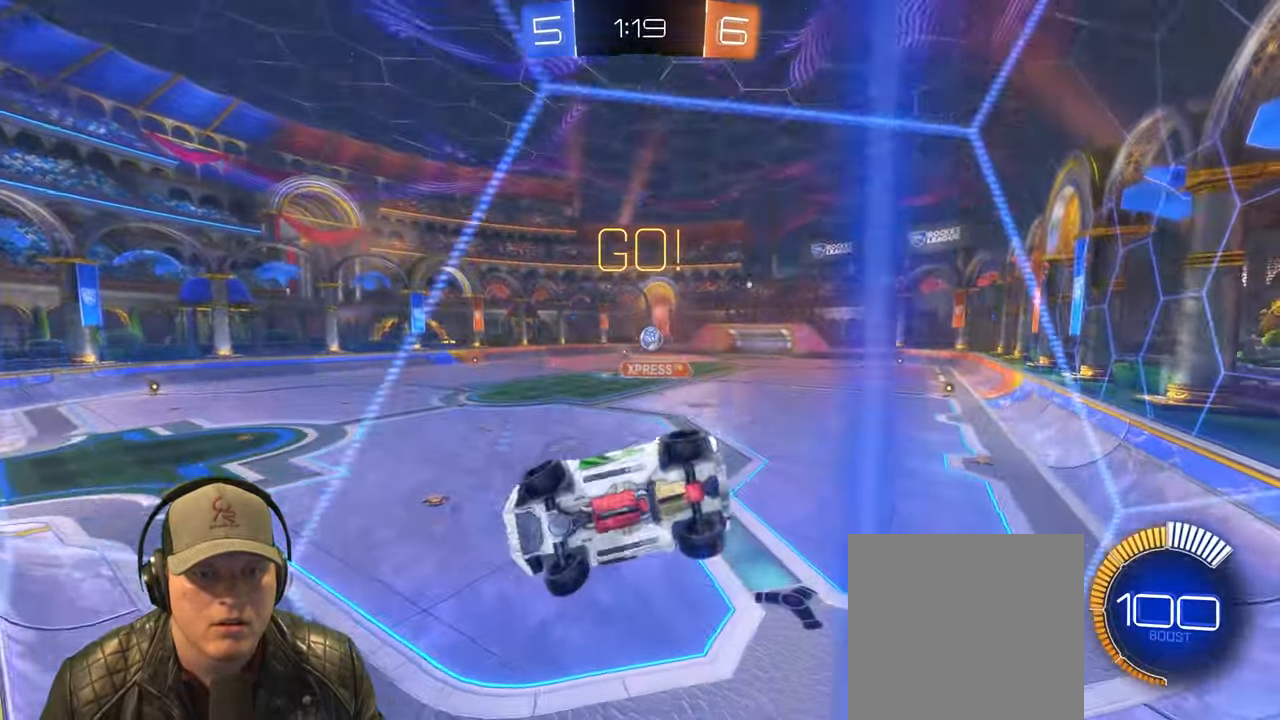
{"buttons": ["L1", "R2"], "left_stick": "right", "events": [[367, "L1", "down"]]}
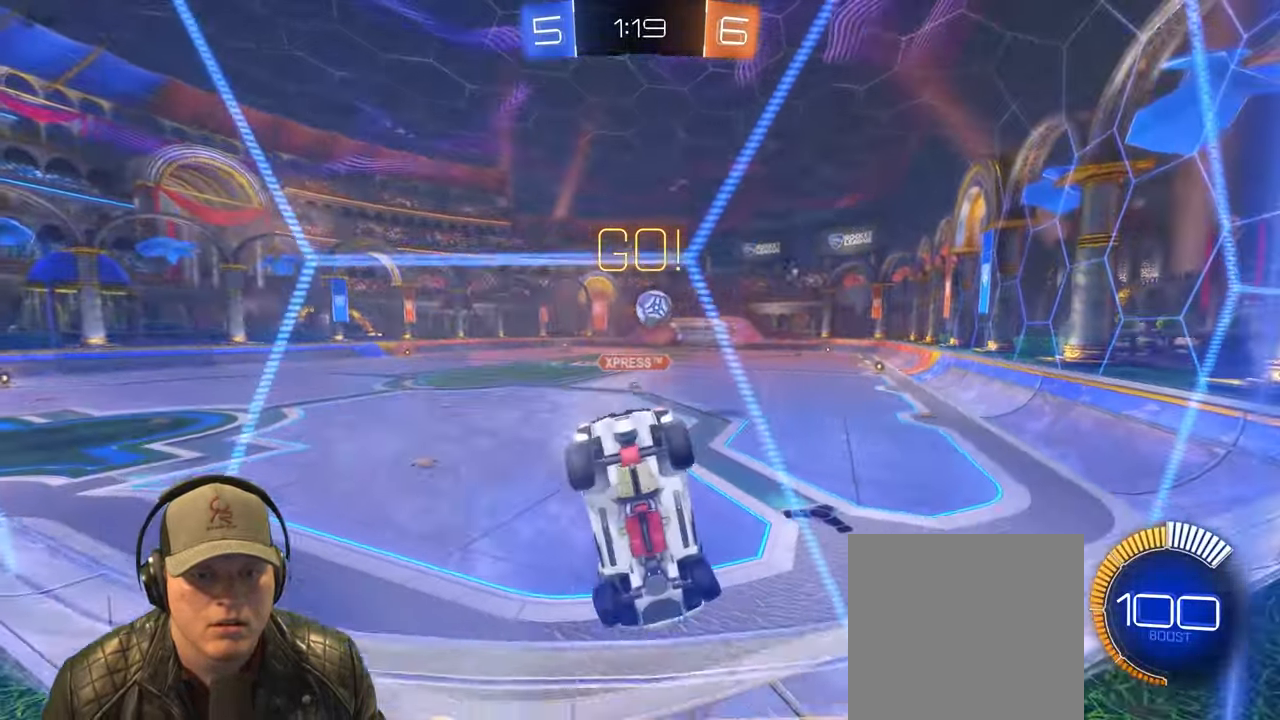
{"buttons": ["R2"], "left_stick": "right", "events": [[33, "L1", "up"], [83, "R2", "up"], [183, "R2", "down"]]}
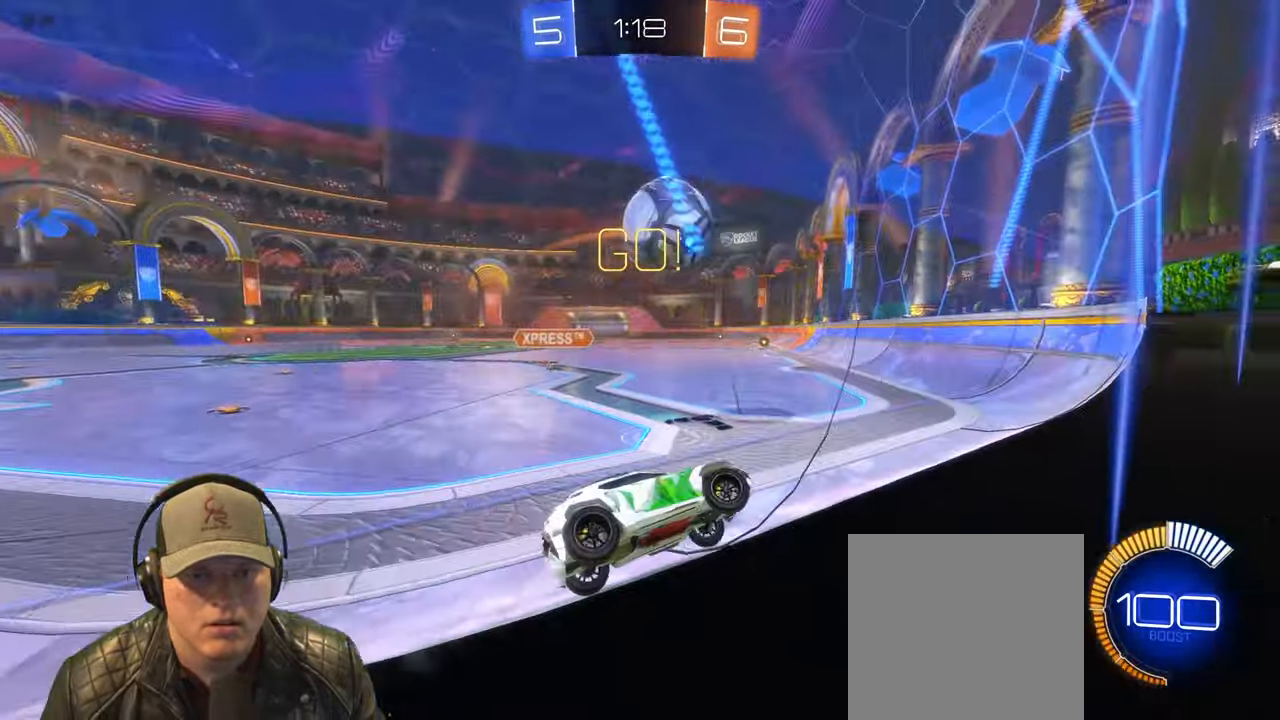
{"buttons": ["R1", "R2"], "left_stick": "left", "events": [[33, "left_stick", "left"], [217, "L1", "down"], [367, "L1", "up"], [467, "R1", "down"]]}
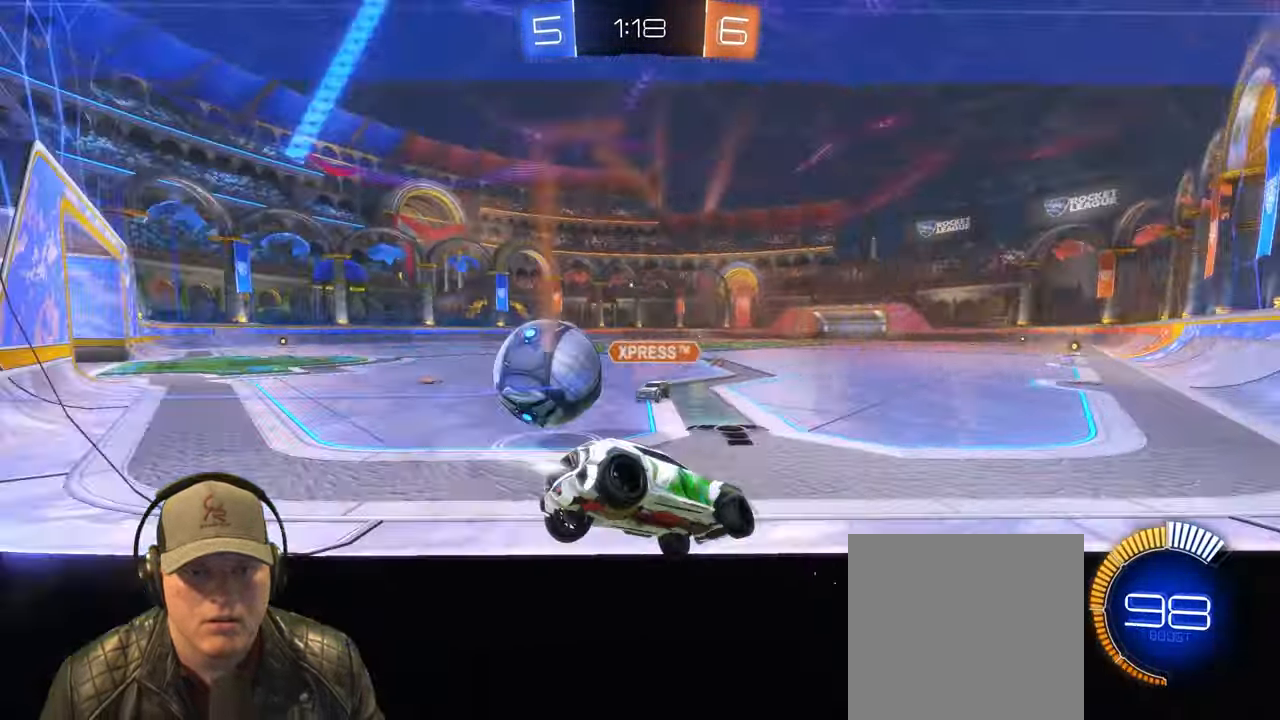
{"buttons": ["R1", "R2"], "left_stick": "left", "events": []}
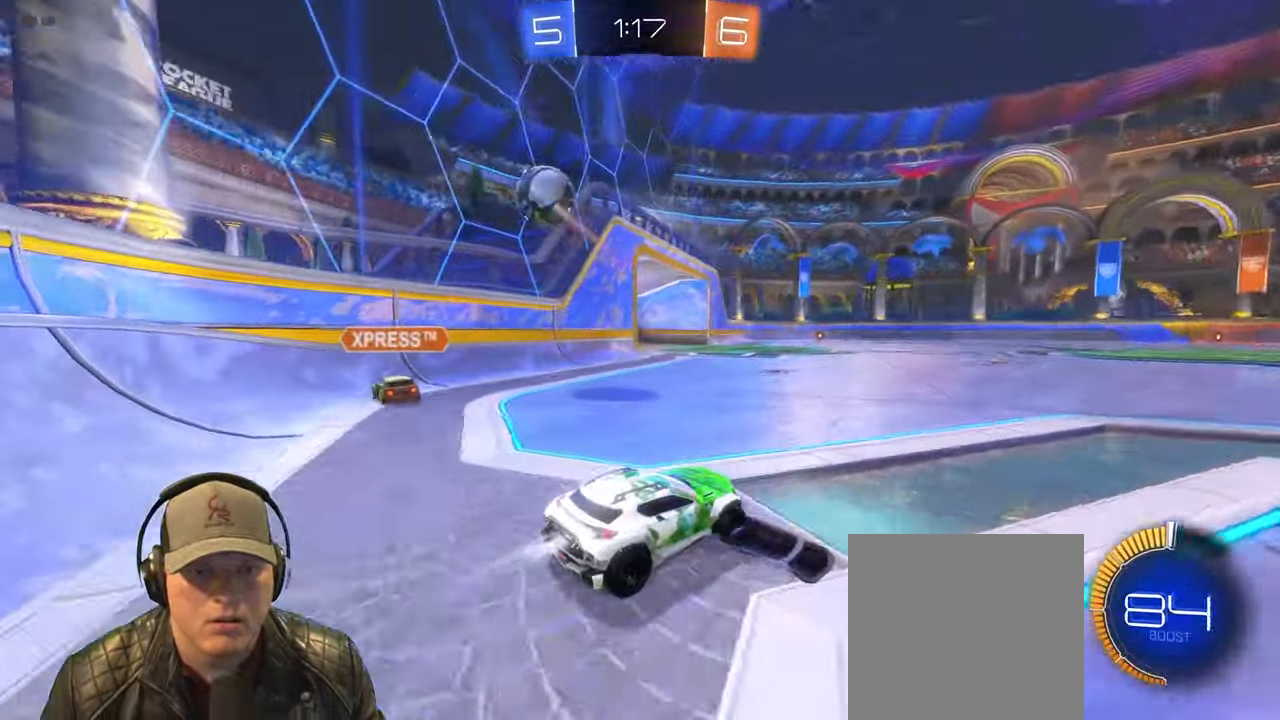
{"buttons": ["TRIANGLE", "R1", "R2"], "left_stick": "center", "events": [[50, "R1", "up"], [250, "R1", "down"], [333, "left_stick", "up-right"], [383, "TRIANGLE", "down"], [400, "left_stick", "center"]]}
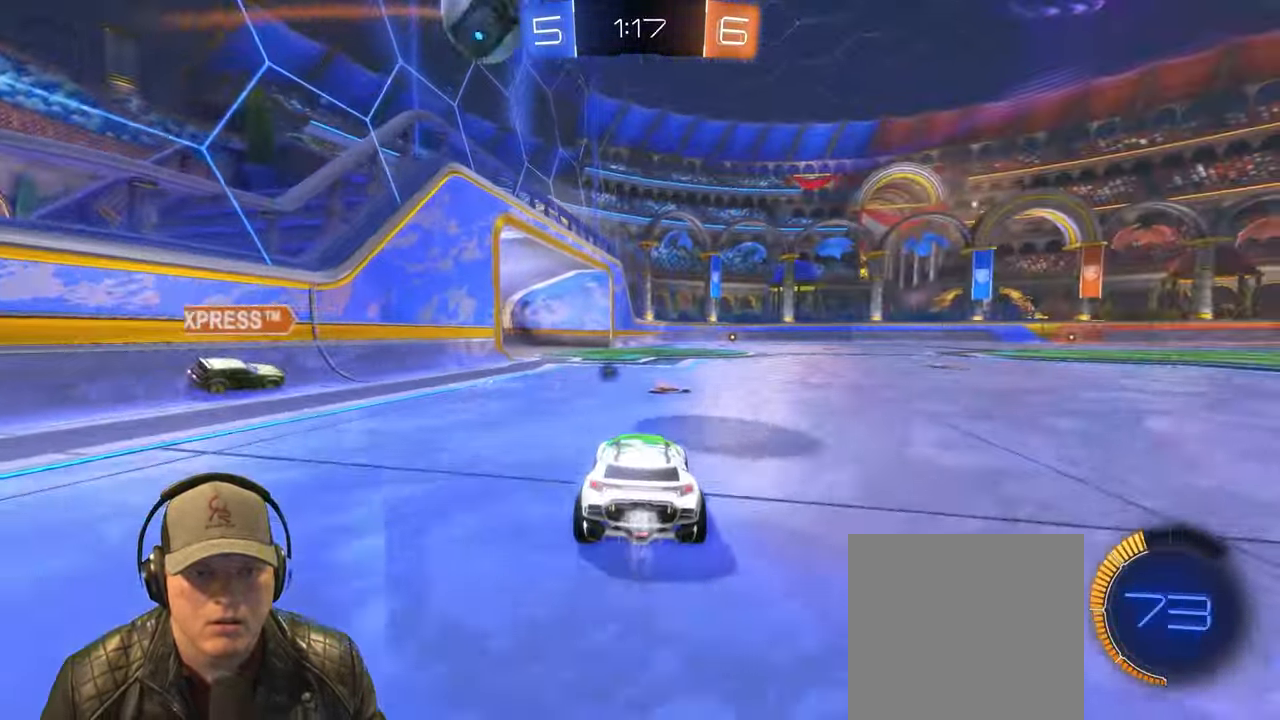
{"buttons": ["R1", "R2"], "left_stick": "up-left", "events": [[17, "TRIANGLE", "up"], [83, "left_stick", "left"], [183, "left_stick", "up-left"], [350, "left_stick", "up"], [467, "left_stick", "up-left"]]}
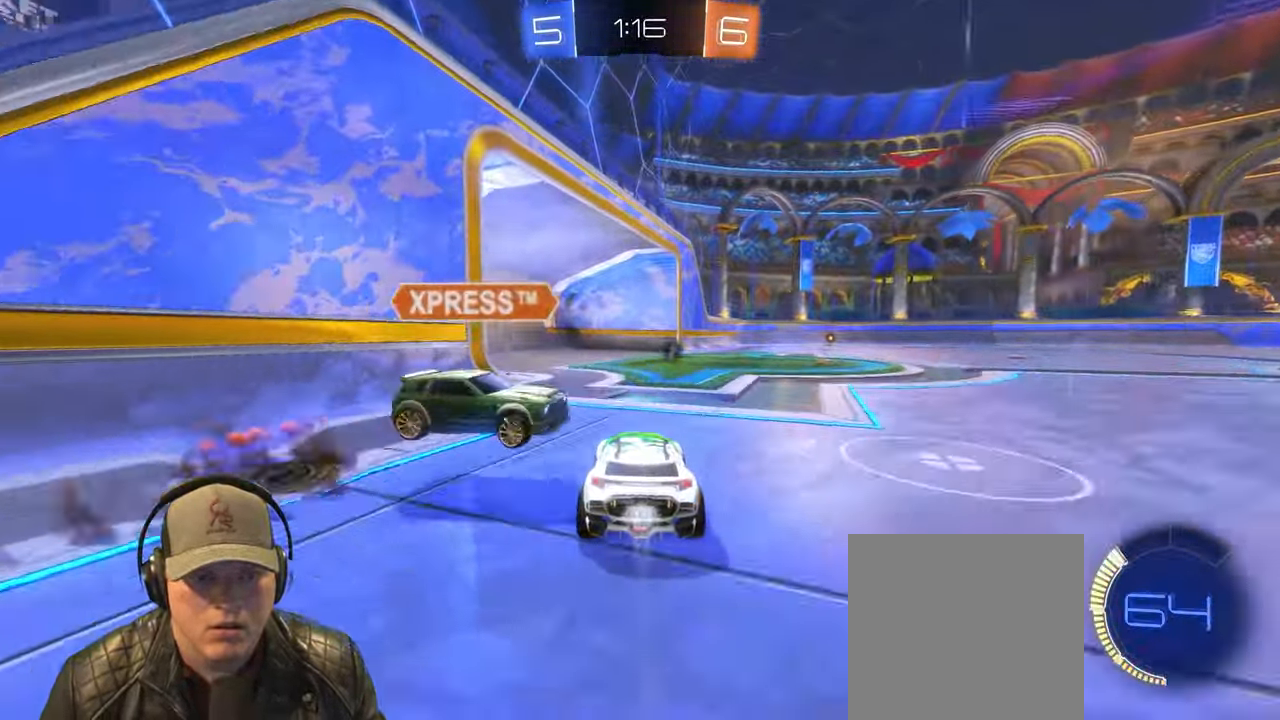
{"buttons": ["R2"], "left_stick": "right", "events": [[17, "R1", "up"], [67, "left_stick", "right"], [150, "R2", "up"], [333, "R2", "down"], [367, "TRIANGLE", "down"], [500, "TRIANGLE", "up"]]}
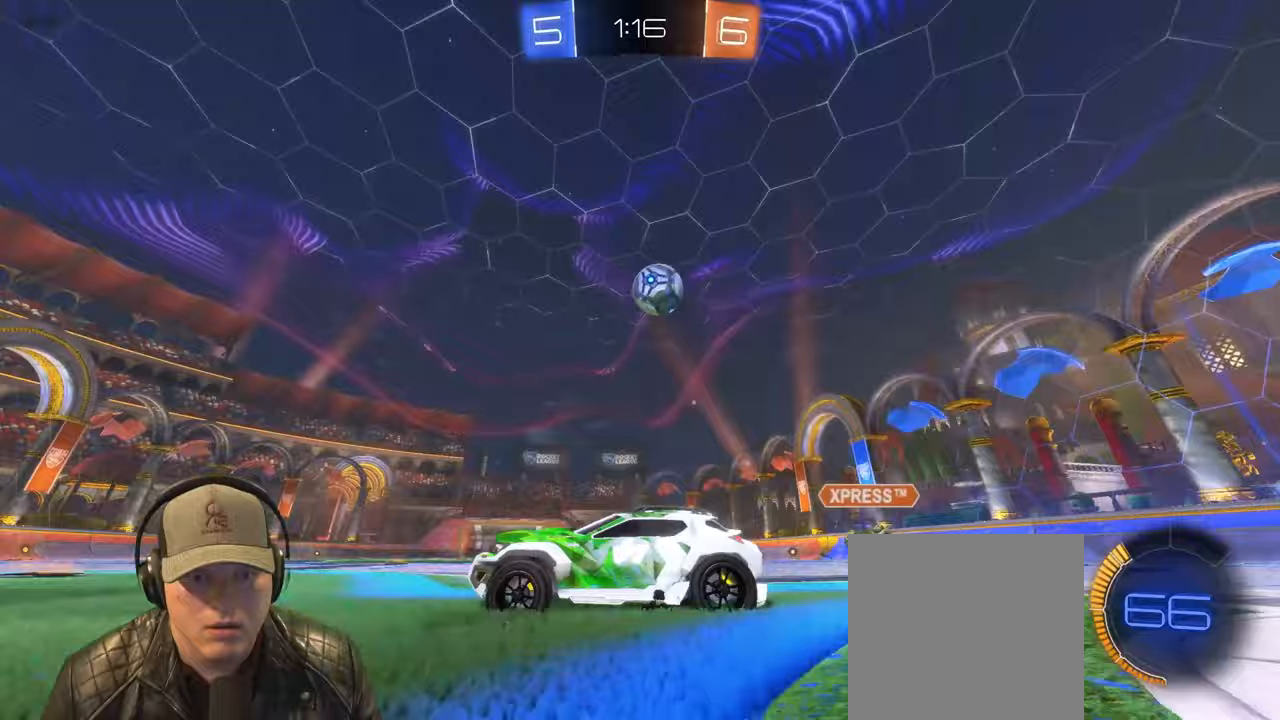
{"buttons": ["R1", "R2"], "left_stick": "center", "events": [[17, "R1", "down"], [450, "left_stick", "center"]]}
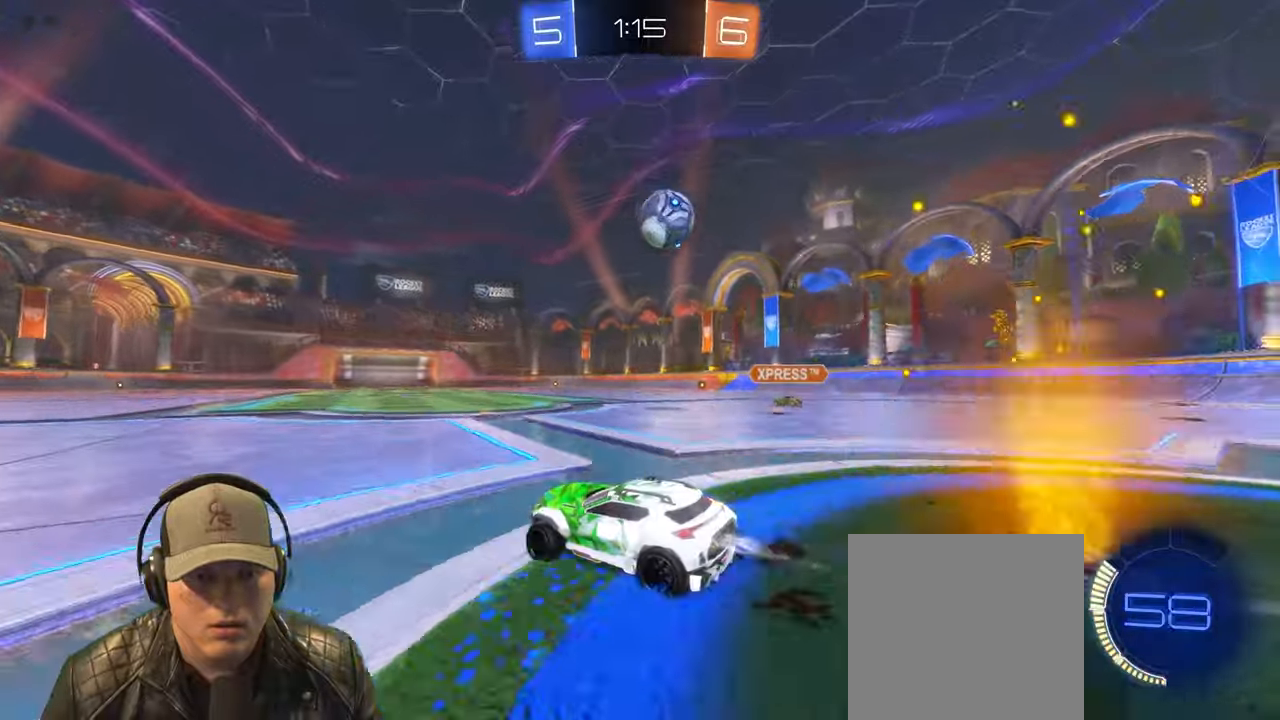
{"buttons": ["R2"], "left_stick": "center", "events": [[17, "left_stick", "right"], [33, "R1", "up"], [483, "left_stick", "center"]]}
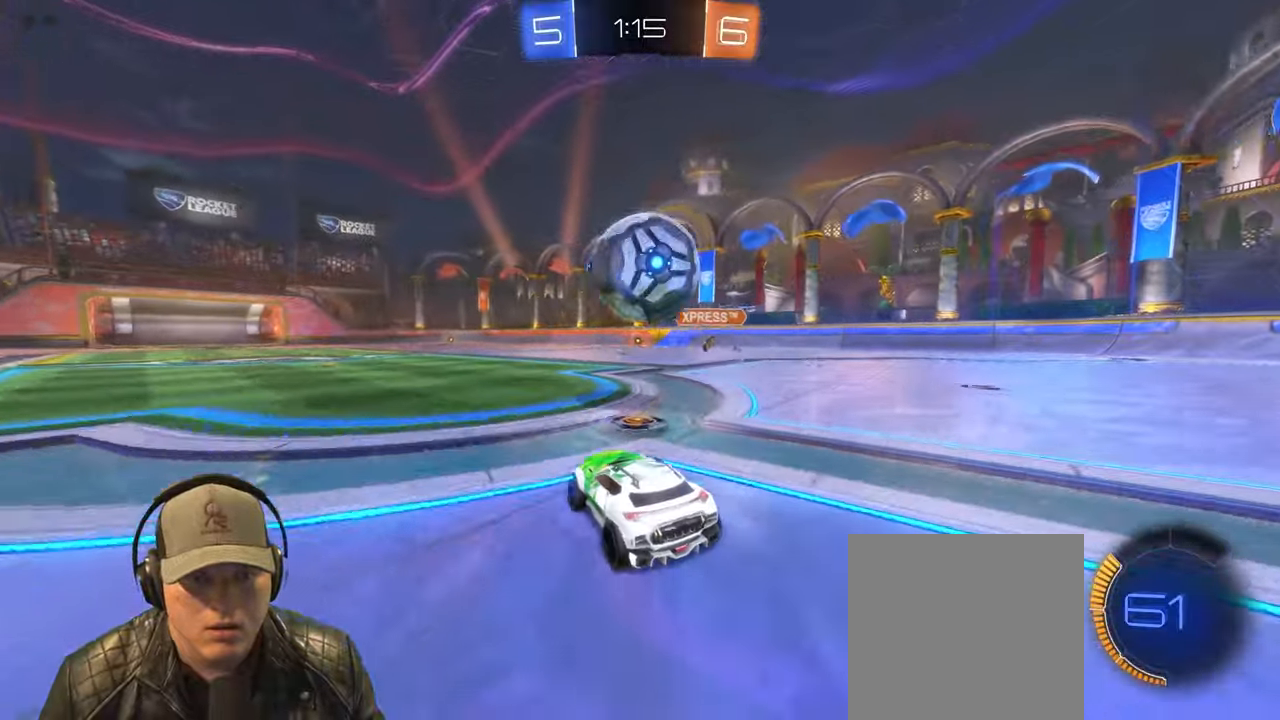
{"buttons": ["R1", "R2"], "left_stick": "up-left", "events": [[33, "left_stick", "right"], [233, "left_stick", "center"], [317, "left_stick", "up-left"], [367, "R1", "down"]]}
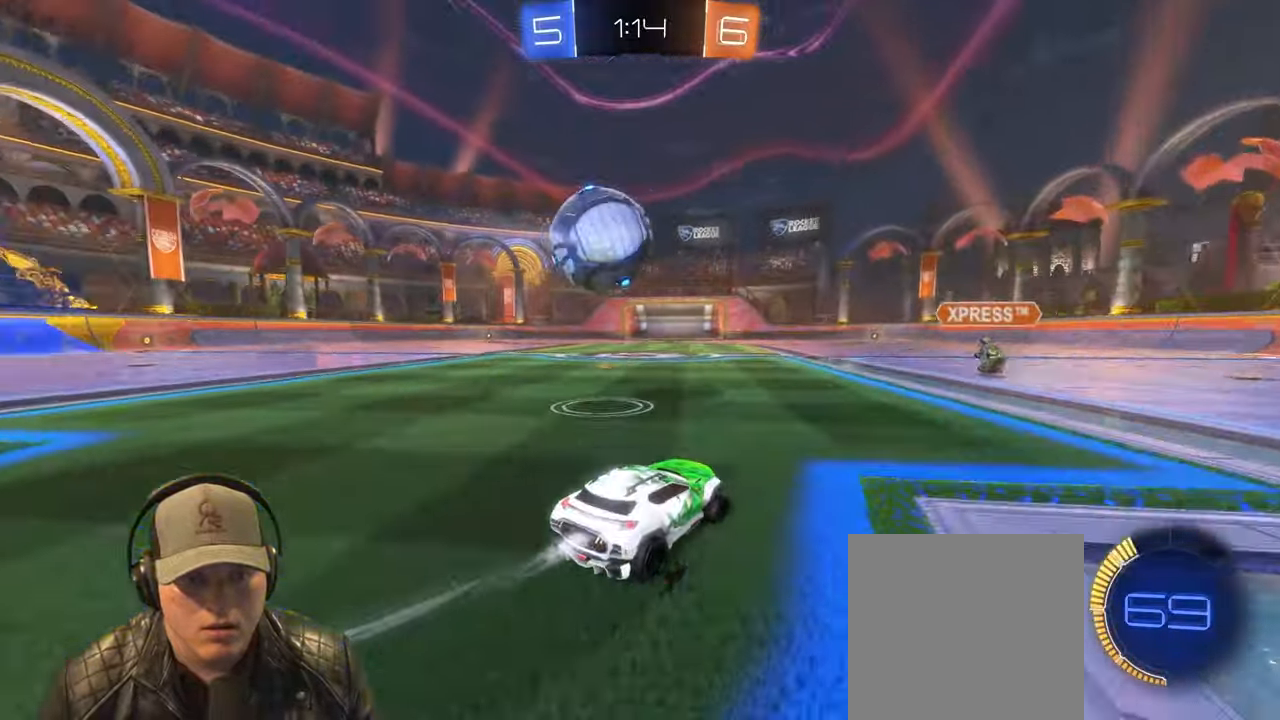
{"buttons": ["R1", "R2"], "left_stick": "center", "events": [[117, "left_stick", "center"]]}
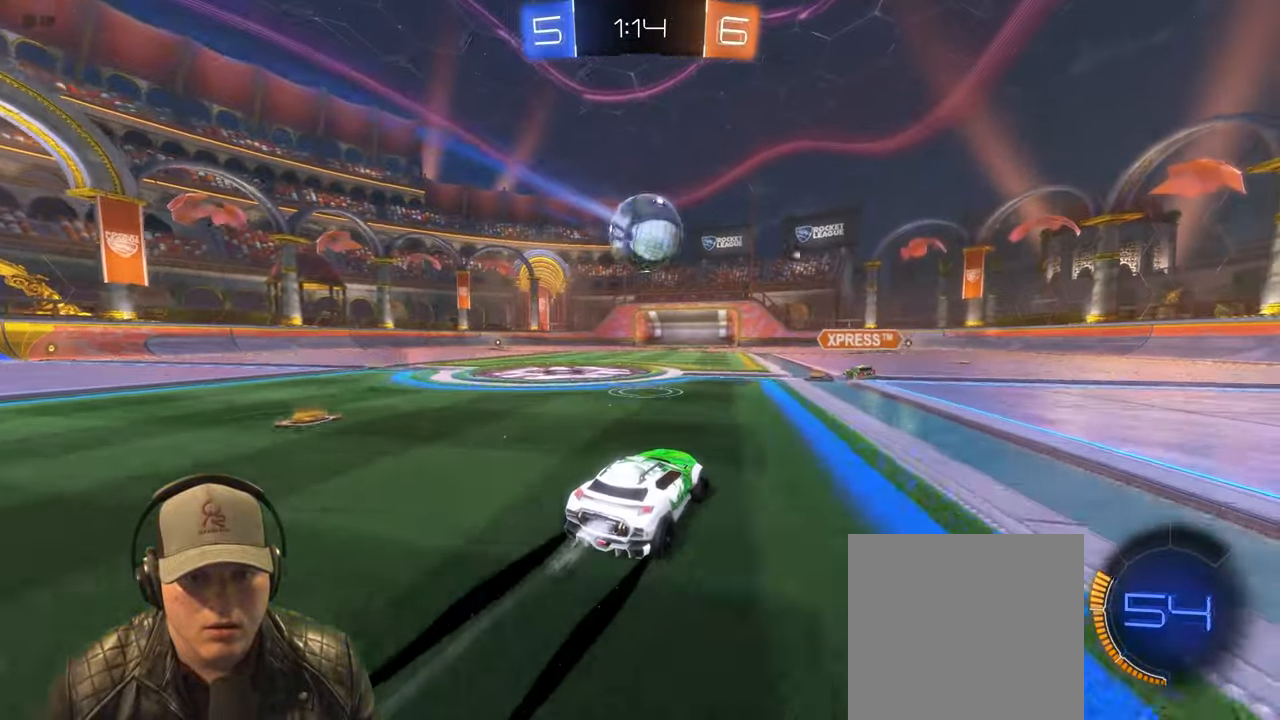
{"buttons": ["R2"], "left_stick": "right", "events": [[133, "left_stick", "right"], [283, "R1", "up"], [367, "left_stick", "center"], [433, "left_stick", "right"]]}
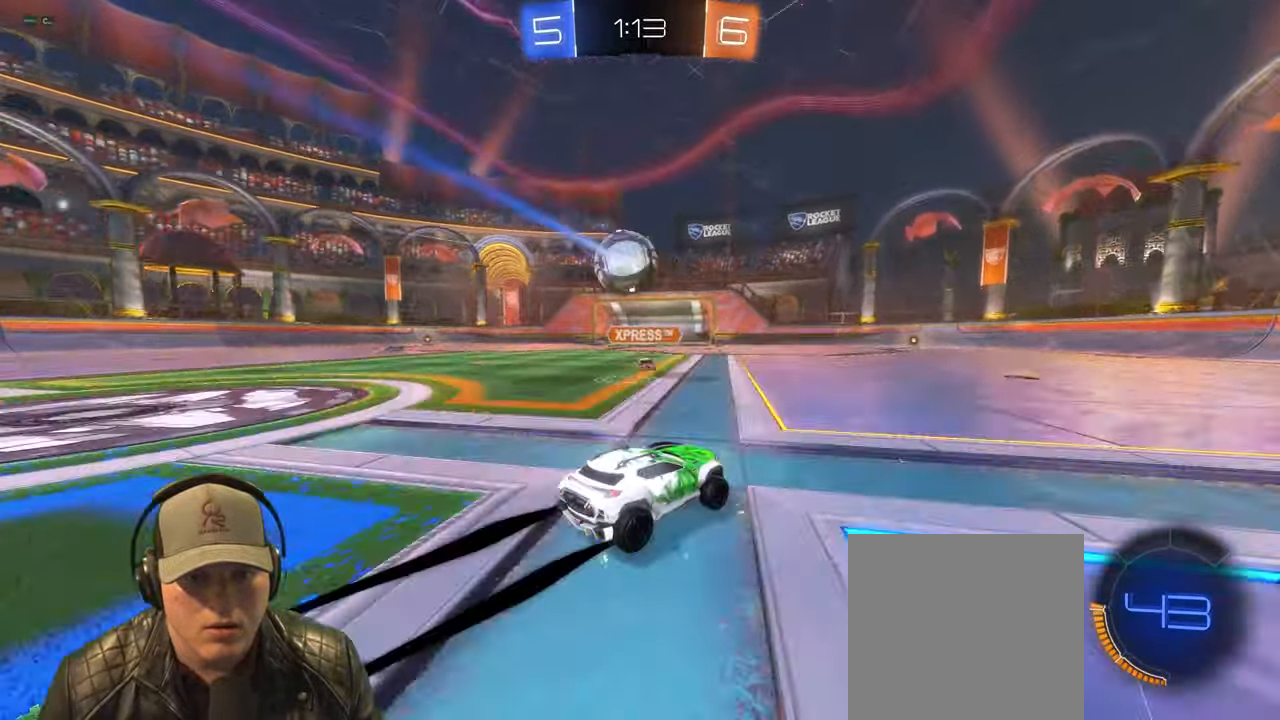
{"buttons": ["R1", "R2"], "left_stick": "up-left", "events": [[17, "left_stick", "center"], [467, "R1", "down"], [467, "left_stick", "up-left"]]}
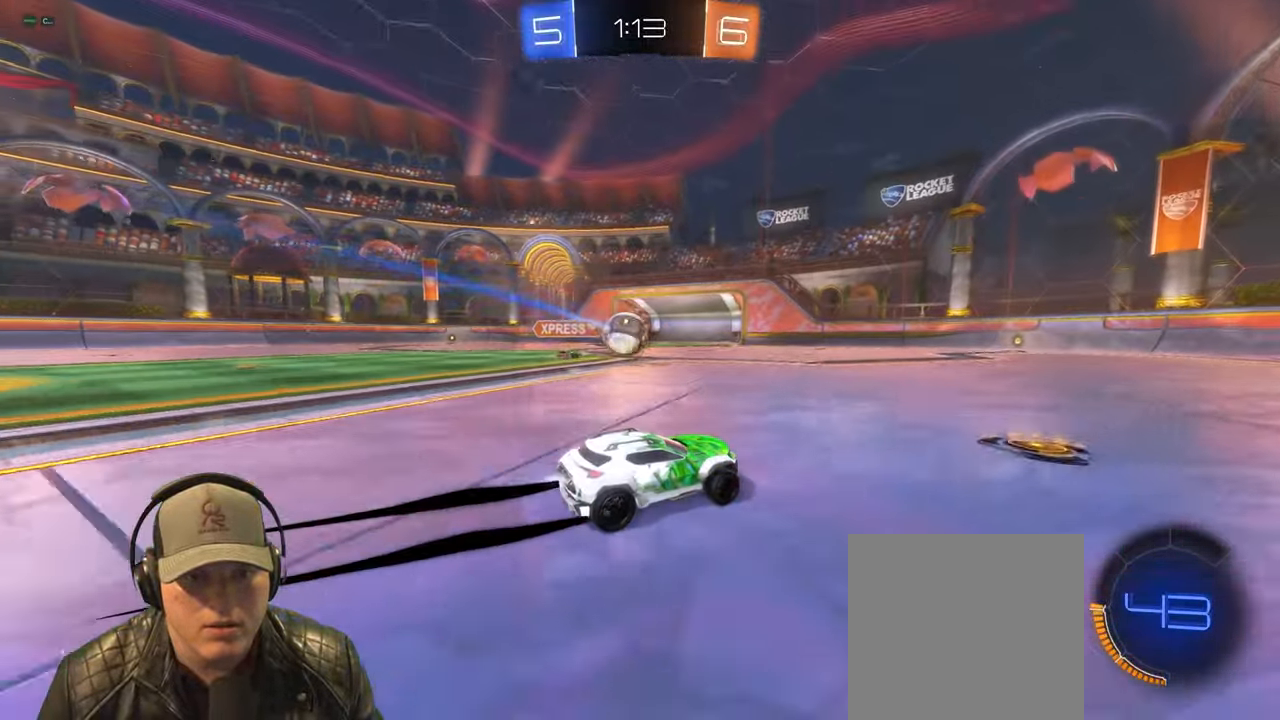
{"buttons": ["R2"], "left_stick": "center", "events": [[133, "left_stick", "center"], [200, "R1", "up"], [350, "left_stick", "up-left"], [467, "left_stick", "center"]]}
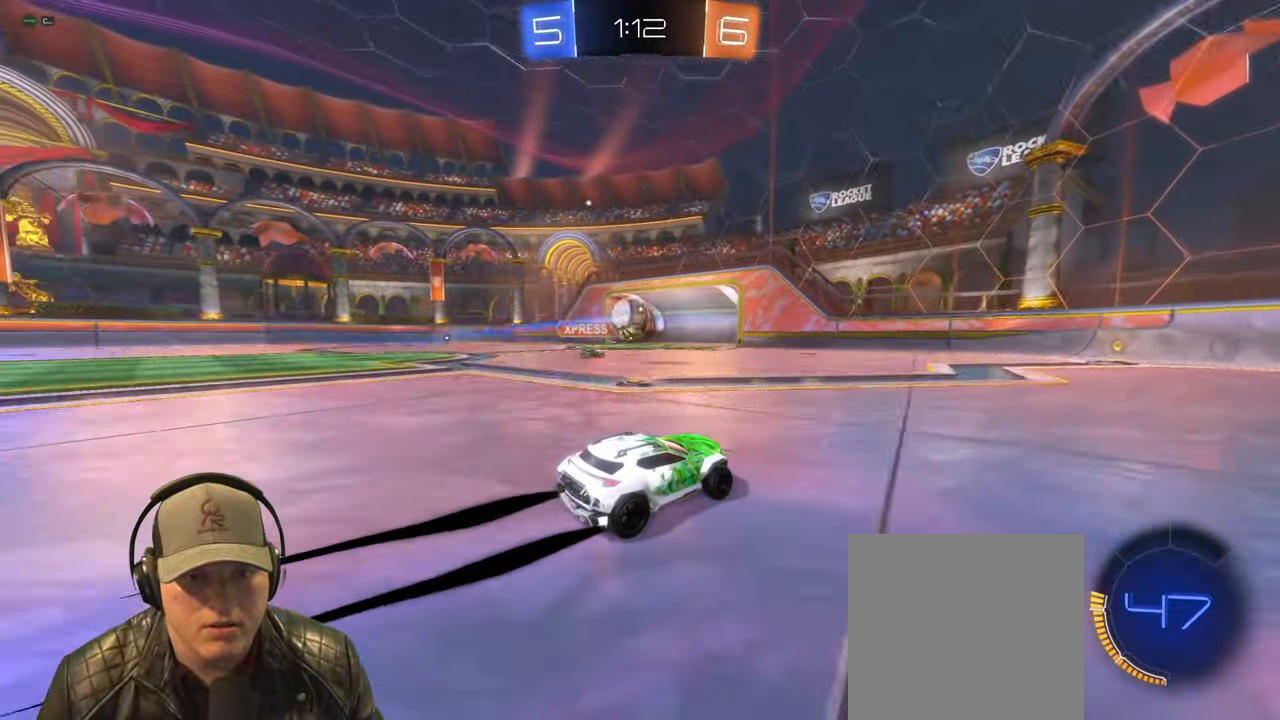
{"buttons": ["R2"], "left_stick": "center", "events": [[100, "R1", "down"], [217, "R1", "up"]]}
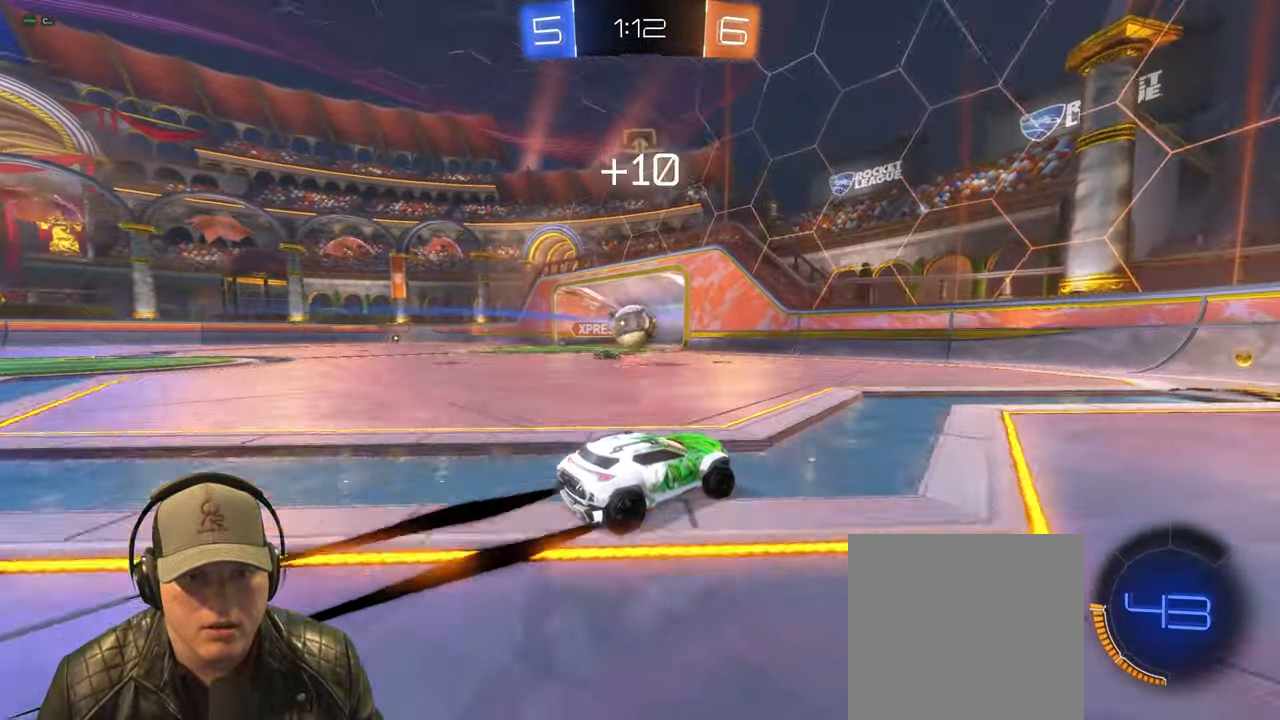
{"buttons": ["L2"], "left_stick": "down-right", "events": [[50, "left_stick", "right"], [317, "left_stick", "center"], [383, "R2", "up"], [400, "left_stick", "down-right"], [467, "L2", "down"]]}
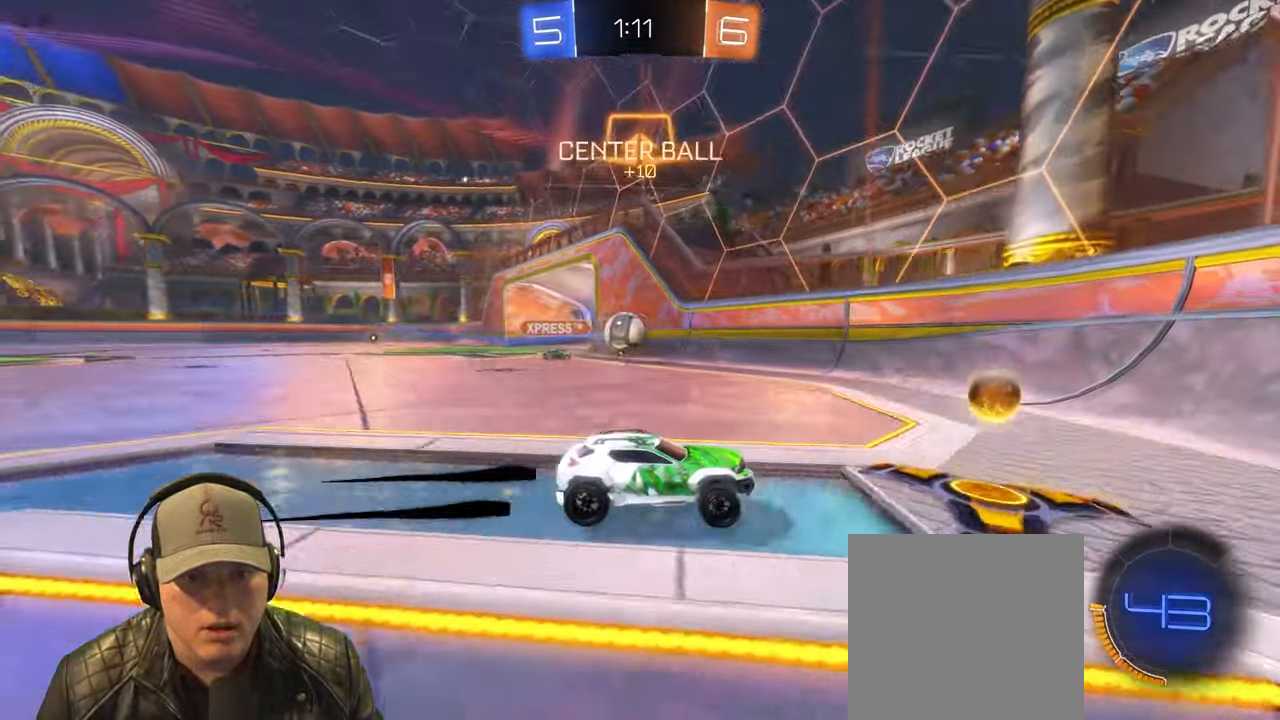
{"buttons": ["L1", "R2"], "left_stick": "up-right", "events": [[150, "L2", "up"], [183, "left_stick", "left"], [317, "left_stick", "up-right"], [467, "R2", "down"], [483, "L1", "down"]]}
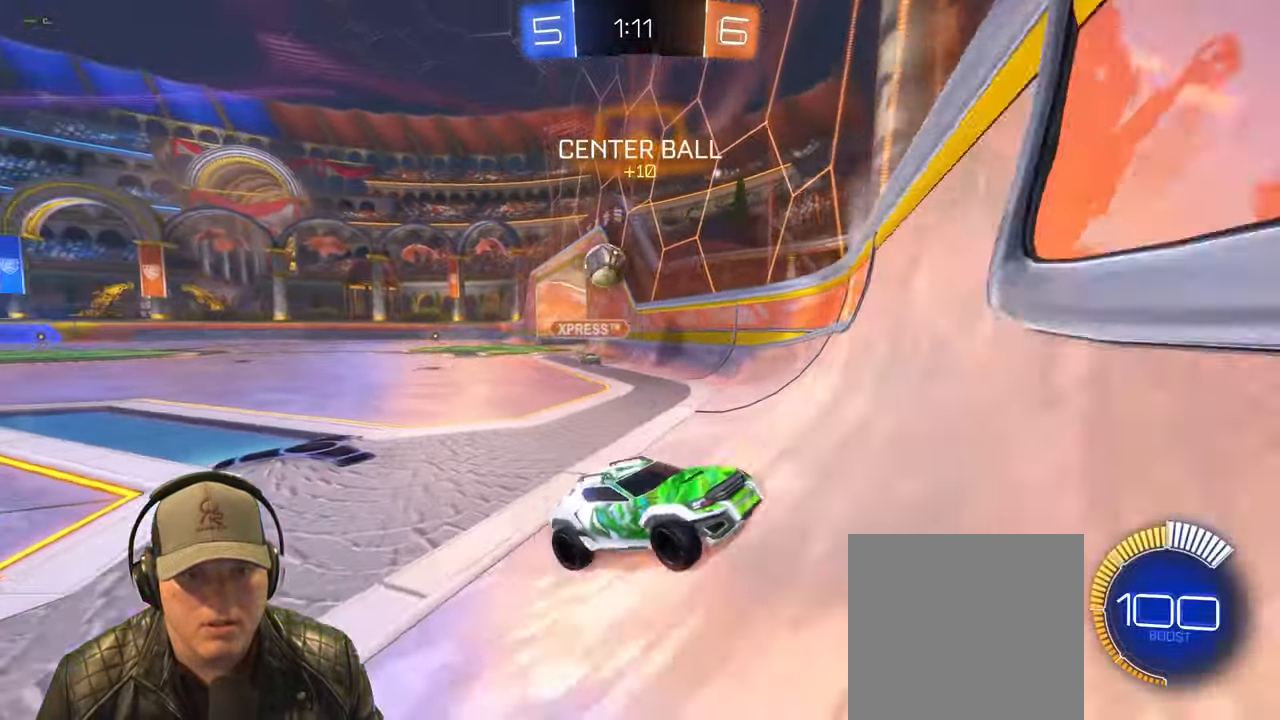
{"buttons": ["R2"], "left_stick": "up-right", "events": [[100, "L1", "up"], [250, "L1", "down"], [383, "L1", "up"]]}